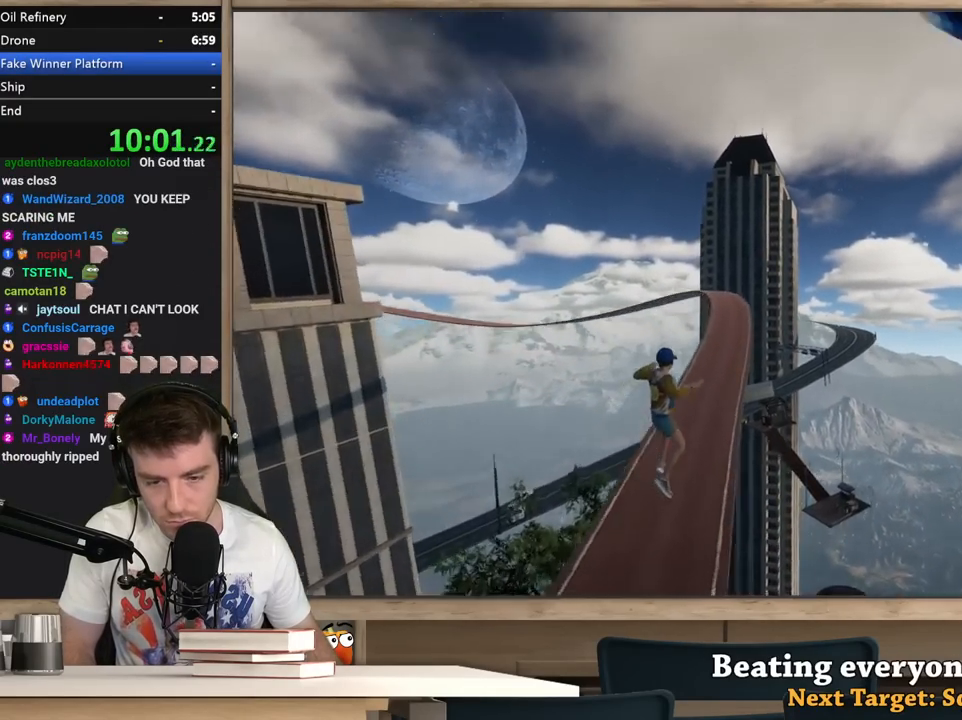
Gameplay with keyboard and mouse; each line is a JSON object with the keys and mouse buttons held at the frame after it. "events" lists presses ("down") and releases ("up") of "1", "2", "3", "4", "5", "a", "alt", "c", "ctrl", "d", "e", "f", "q", "r", "s", "shift", "space", "tab", "v", "w", "x", "z", "mouse_left", "mouse_middle", "mouse_right", "mouse_wheel_up" and "mouse_wheel_down" between this image and that frame as [ms after this image, input, new state], when the widget could be followed in between. "mouse_left", "mouse_middle", "mouse_right", "mouse_wheel_up", "mouse_wheel_down" = the "left", "middle", "right", "wheel_up", "wheel_down" buttons of the "mouse" list. No other keys are recorded. Not read: mouse_move.
{"keys": ["shift", "w"], "mouse": [], "events": [[17, "d", "up"]]}
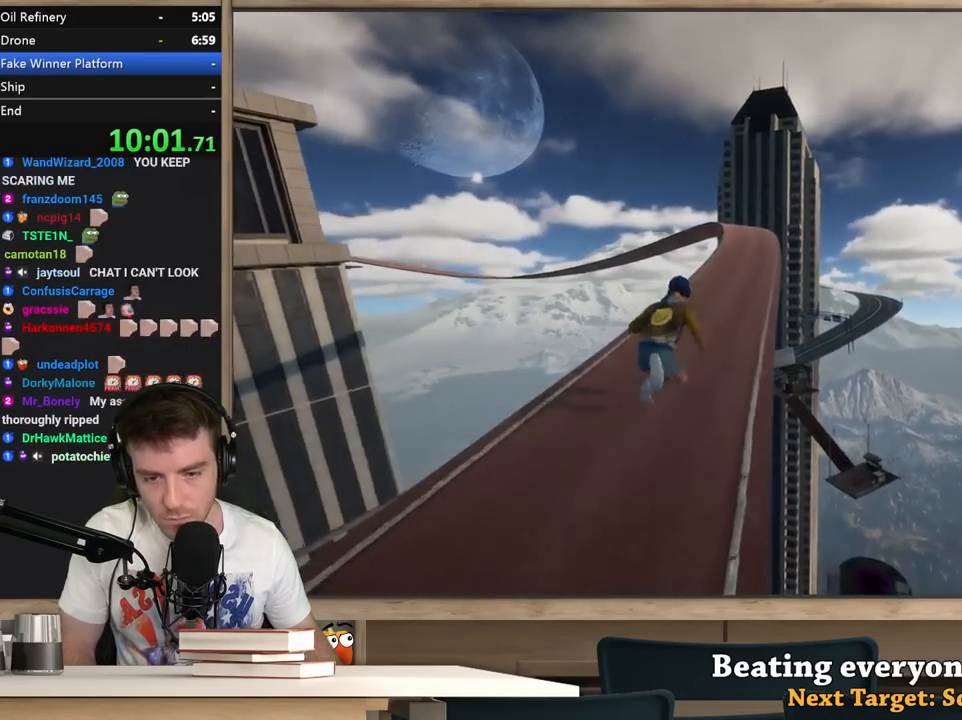
{"keys": ["shift", "w"], "mouse": [], "events": [[133, "d", "down"], [233, "d", "up"]]}
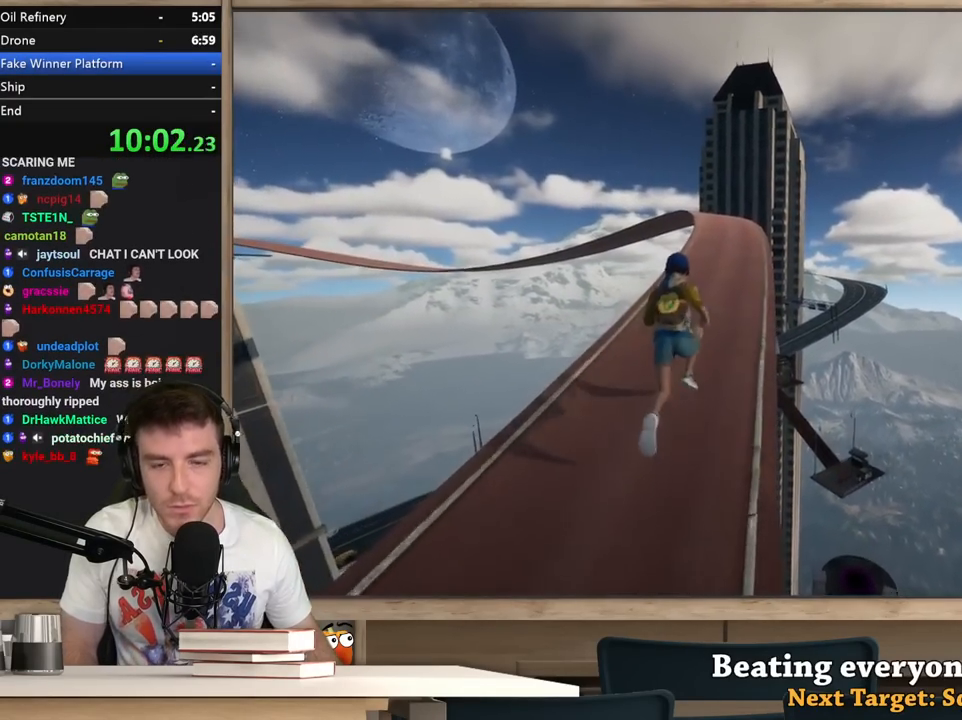
{"keys": ["shift", "w"], "mouse": [], "events": [[100, "d", "down"], [150, "d", "up"]]}
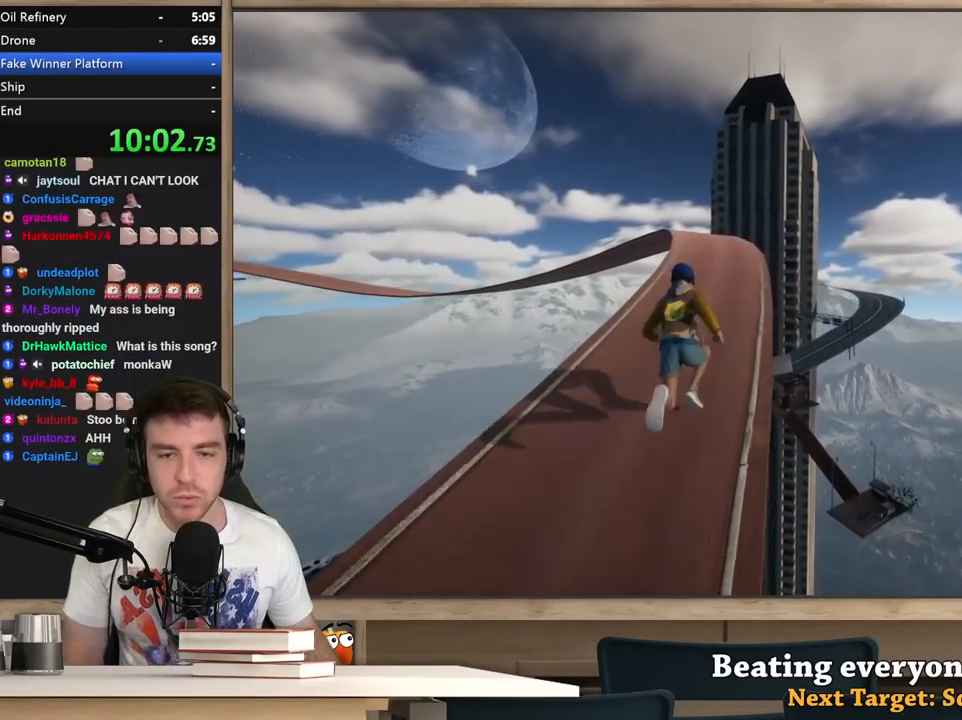
{"keys": ["shift", "w"], "mouse": [], "events": []}
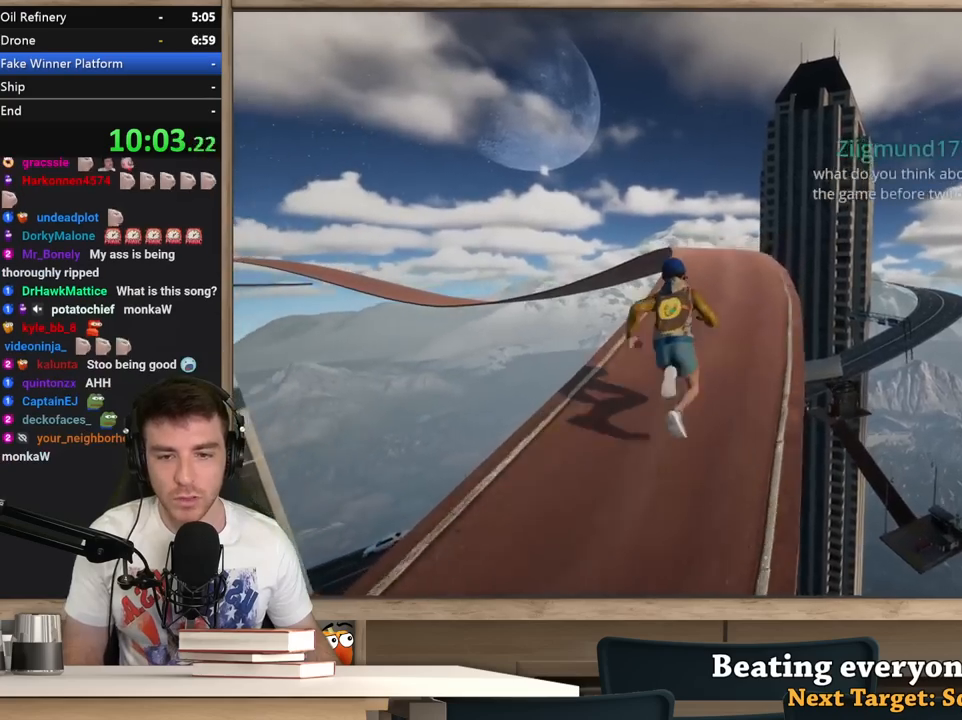
{"keys": ["shift", "w"], "mouse": [], "events": [[367, "d", "down"], [467, "d", "up"]]}
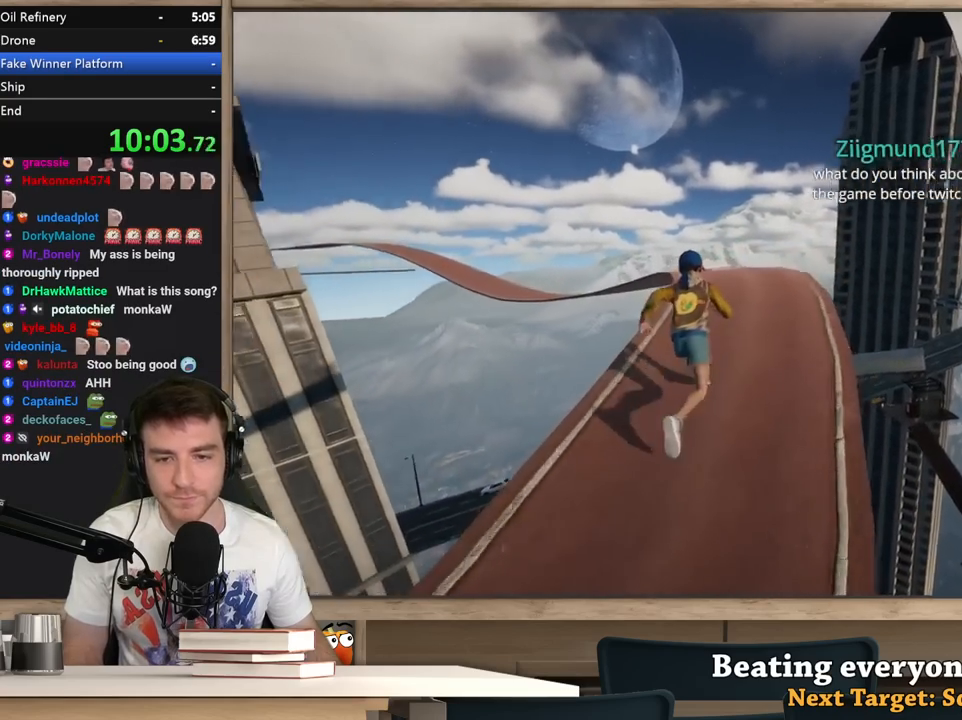
{"keys": ["shift", "w"], "mouse": [], "events": []}
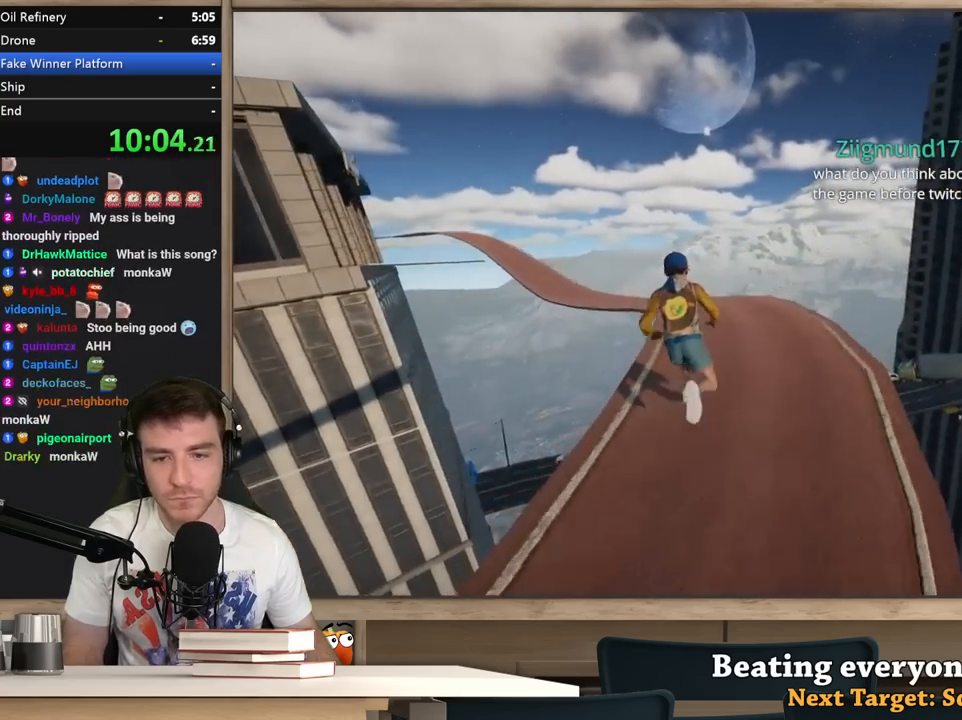
{"keys": ["shift", "w"], "mouse": [], "events": []}
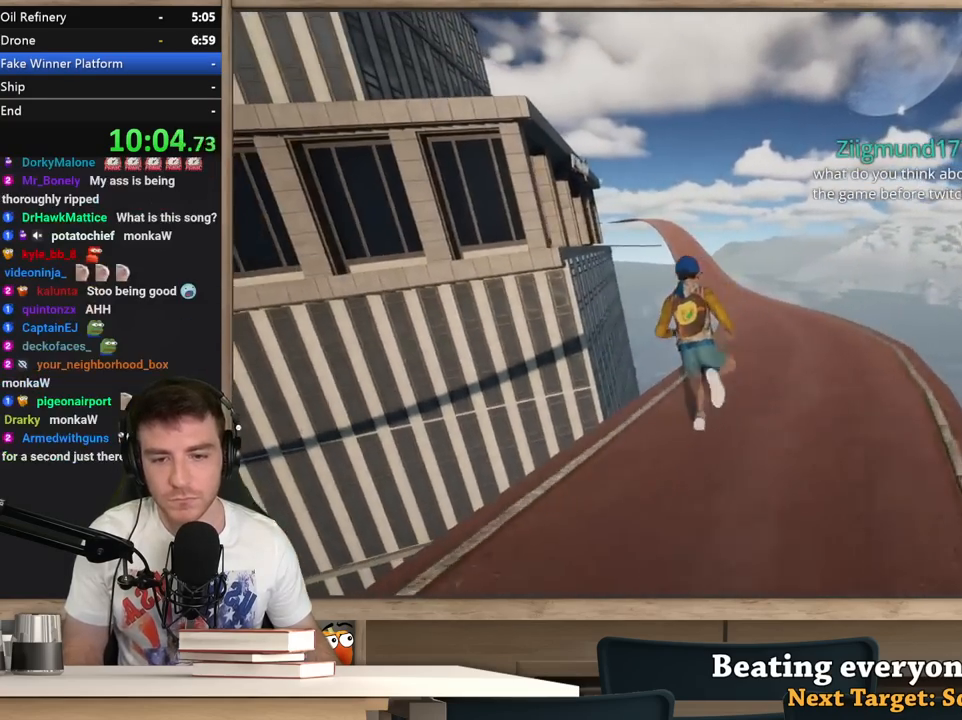
{"keys": ["shift", "w"], "mouse": [], "events": []}
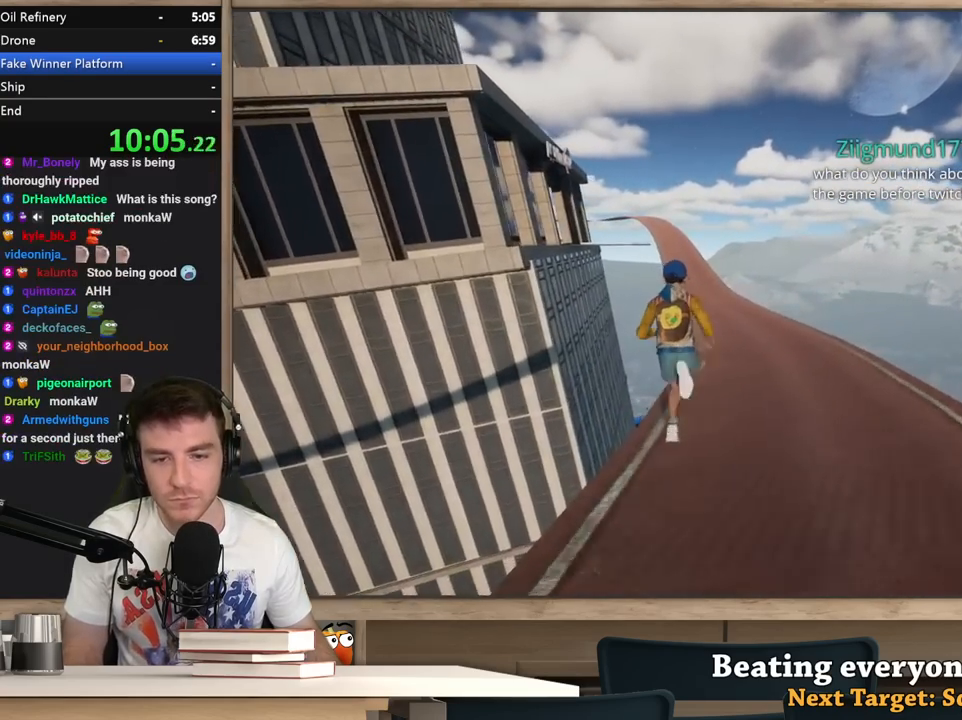
{"keys": ["shift", "w"], "mouse": [], "events": []}
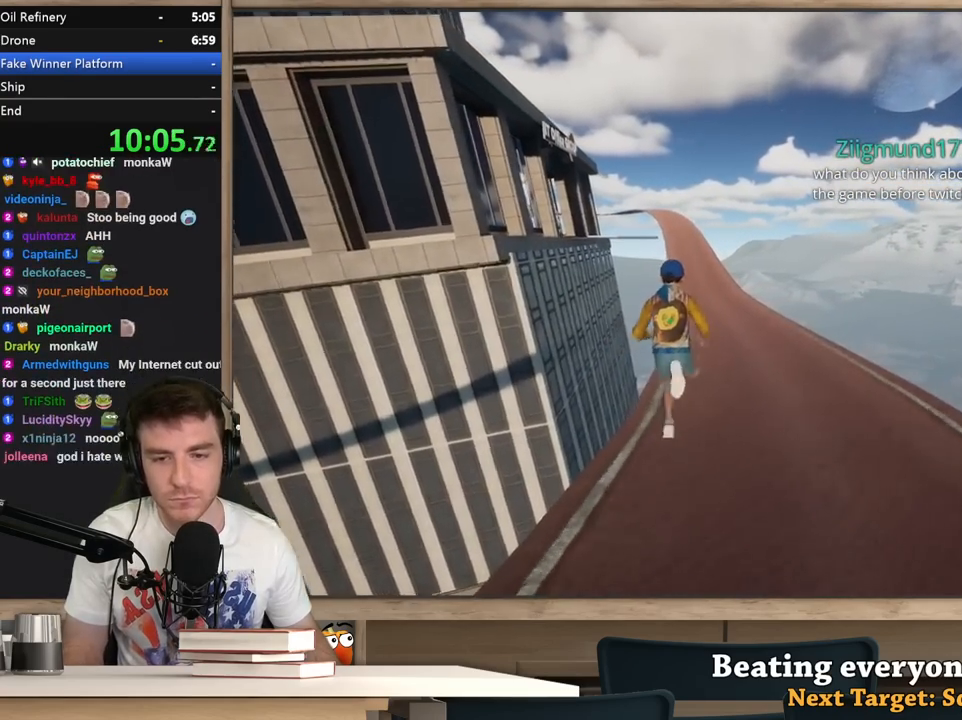
{"keys": ["shift", "w"], "mouse": [], "events": []}
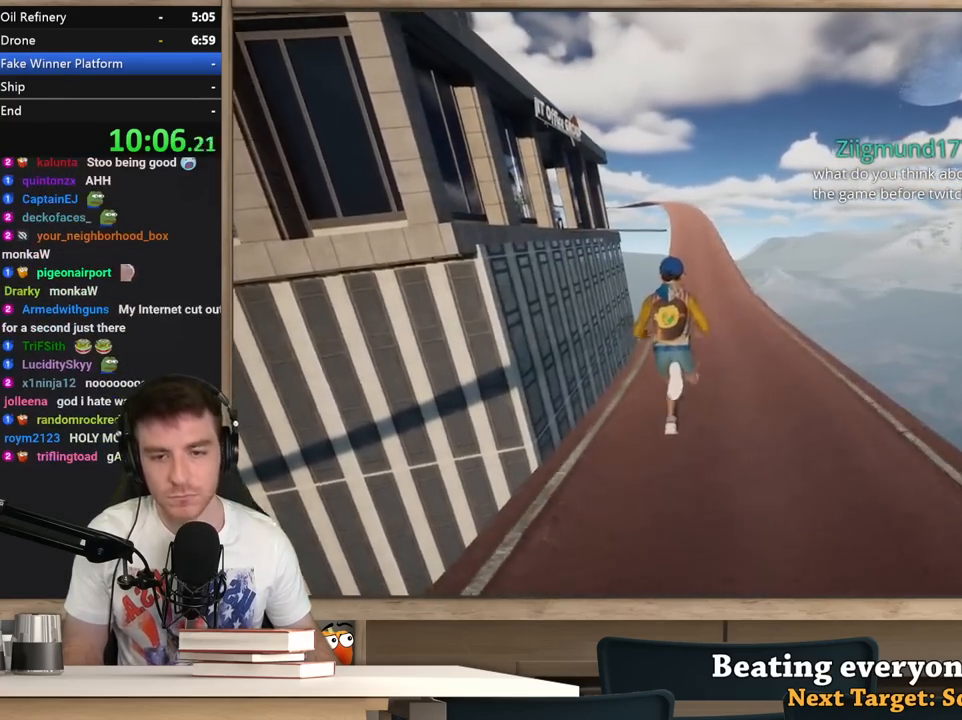
{"keys": ["shift", "w"], "mouse": [], "events": []}
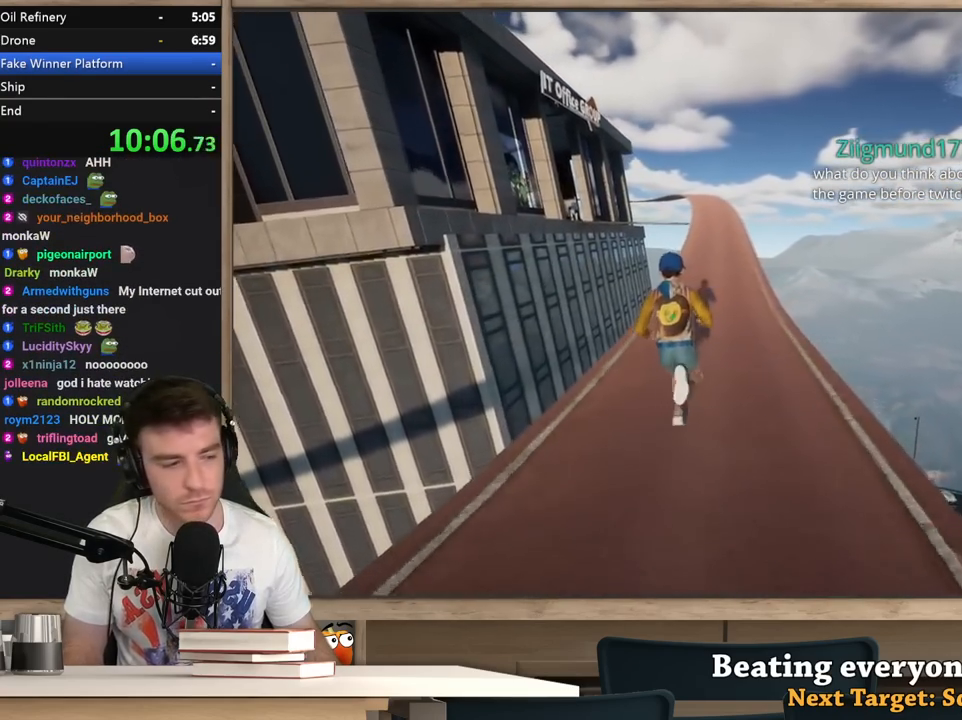
{"keys": ["shift", "w"], "mouse": [], "events": []}
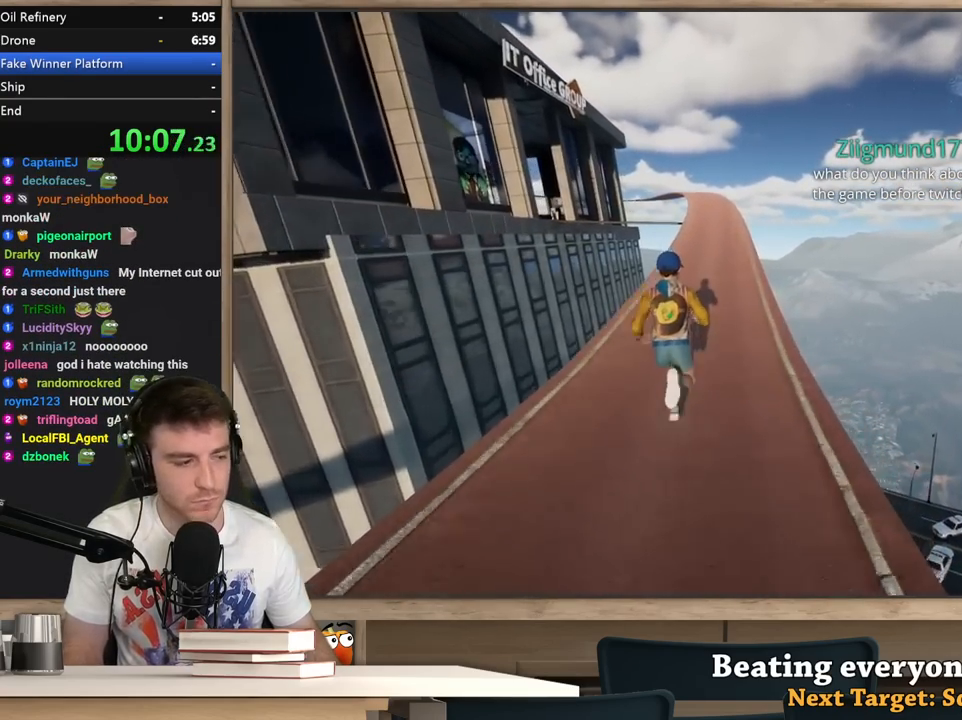
{"keys": ["shift", "w"], "mouse": [], "events": []}
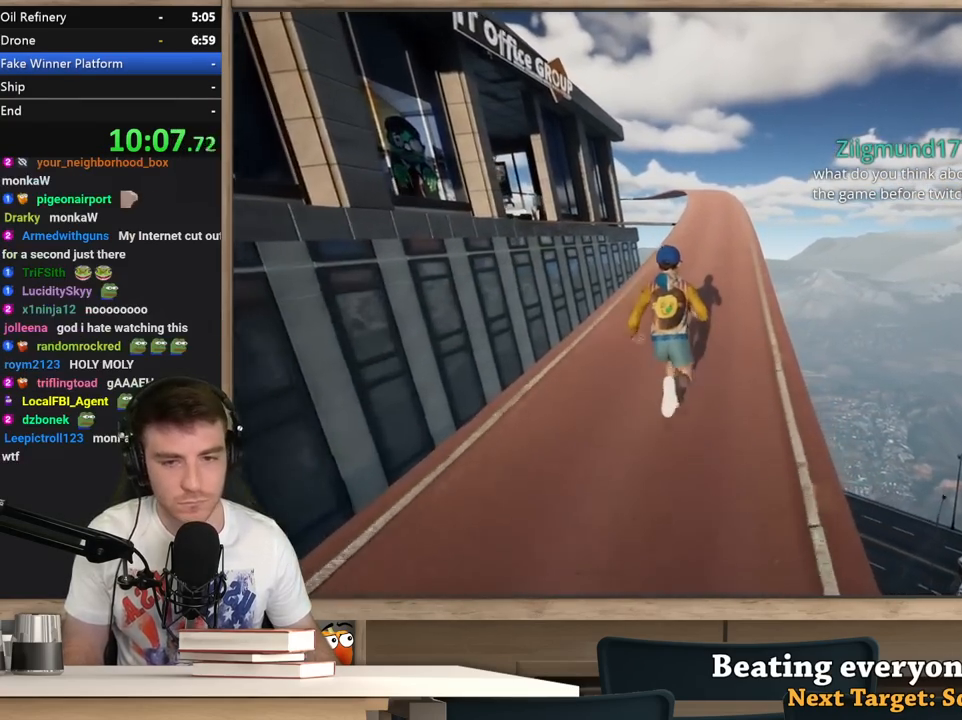
{"keys": ["shift", "w"], "mouse": [], "events": []}
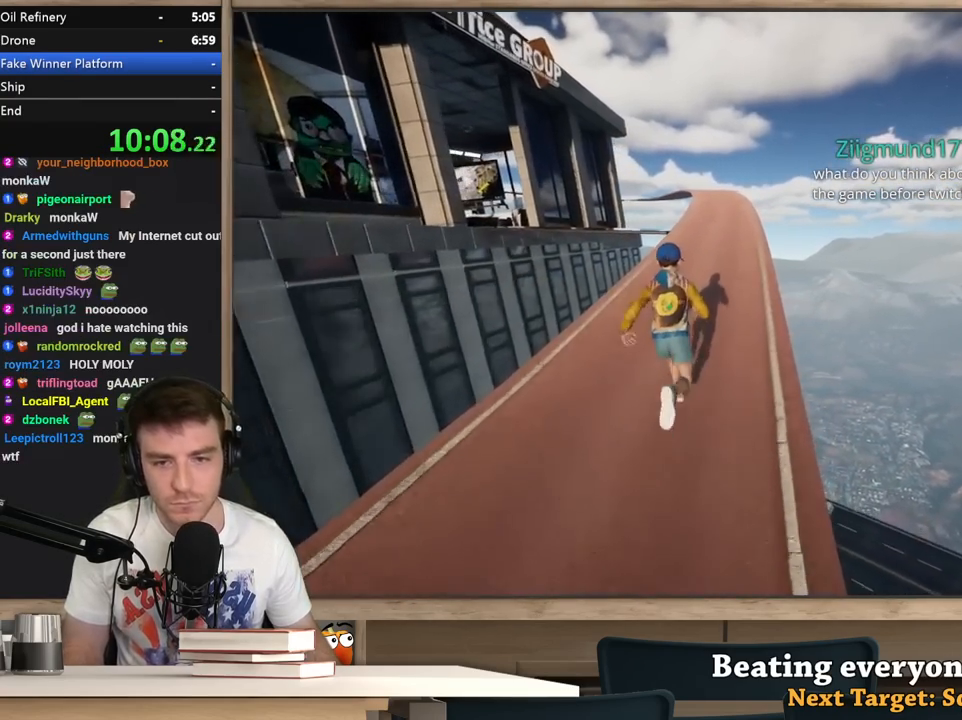
{"keys": ["shift", "w"], "mouse": [], "events": []}
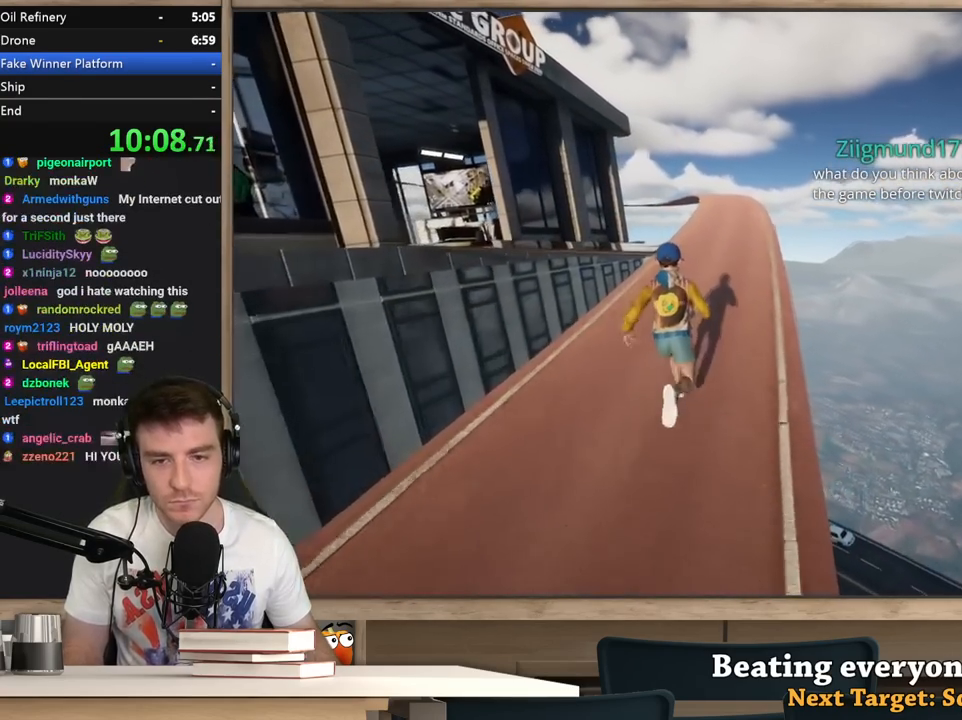
{"keys": ["shift", "w"], "mouse": [], "events": []}
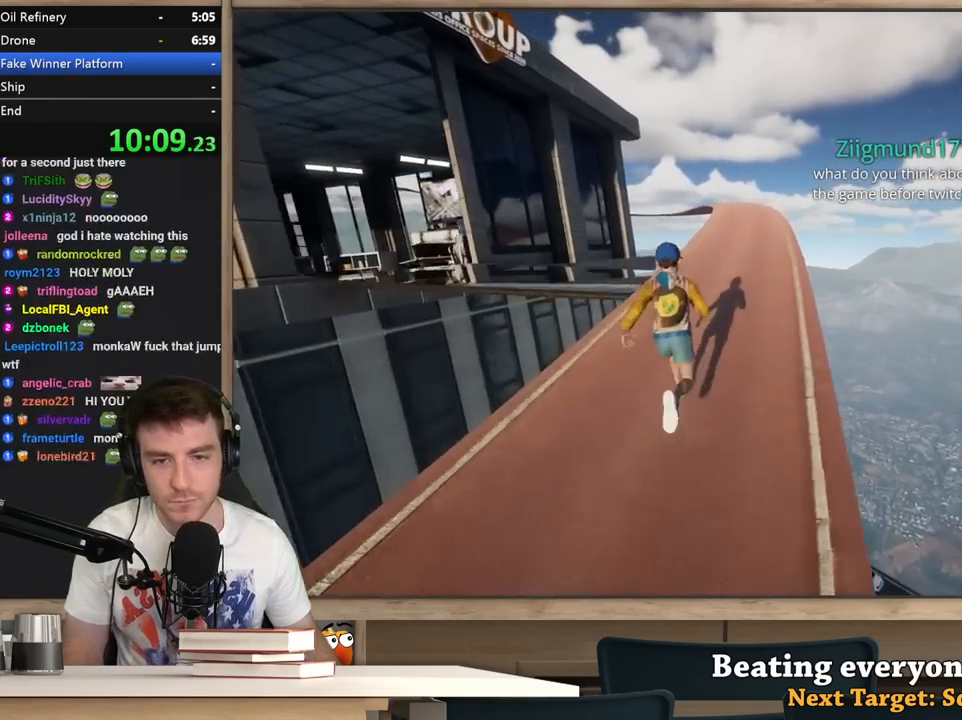
{"keys": ["shift", "w"], "mouse": [], "events": []}
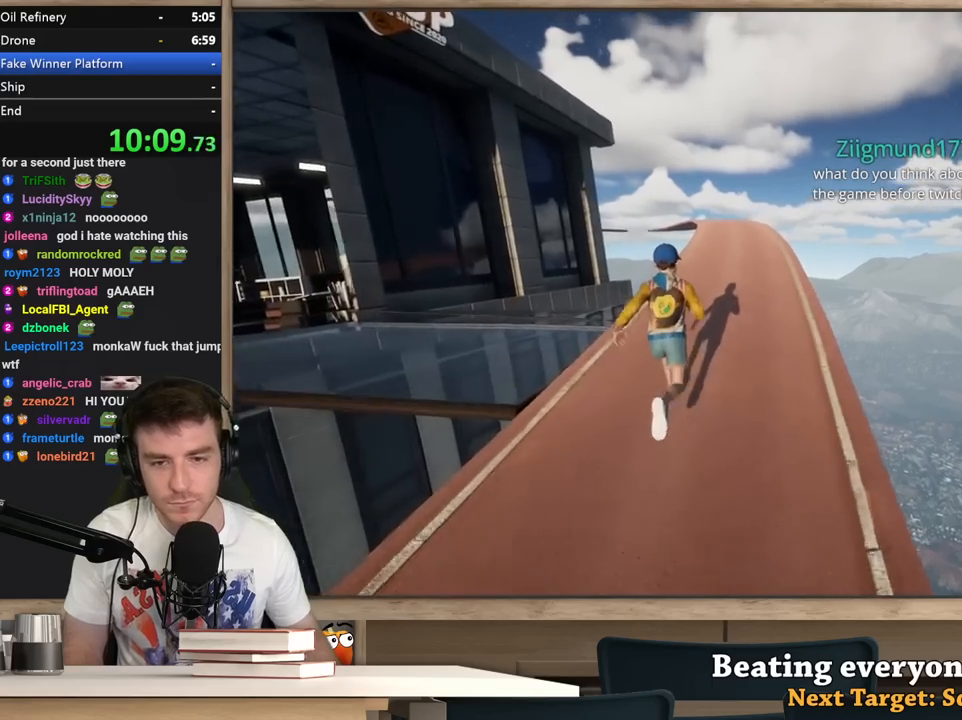
{"keys": ["shift", "w"], "mouse": [], "events": []}
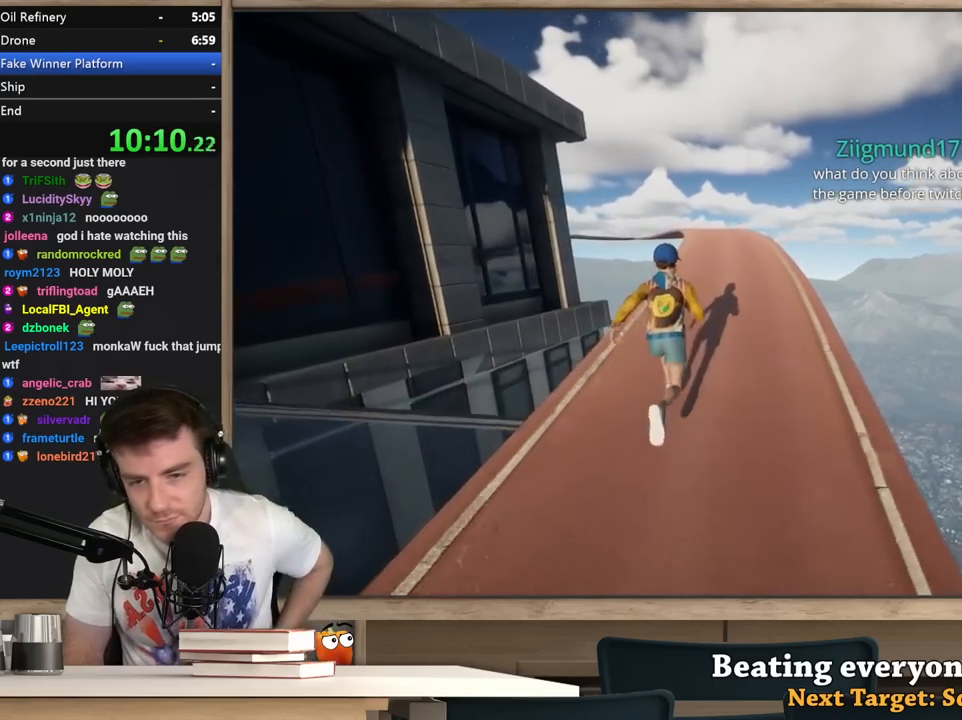
{"keys": ["shift", "w"], "mouse": [], "events": []}
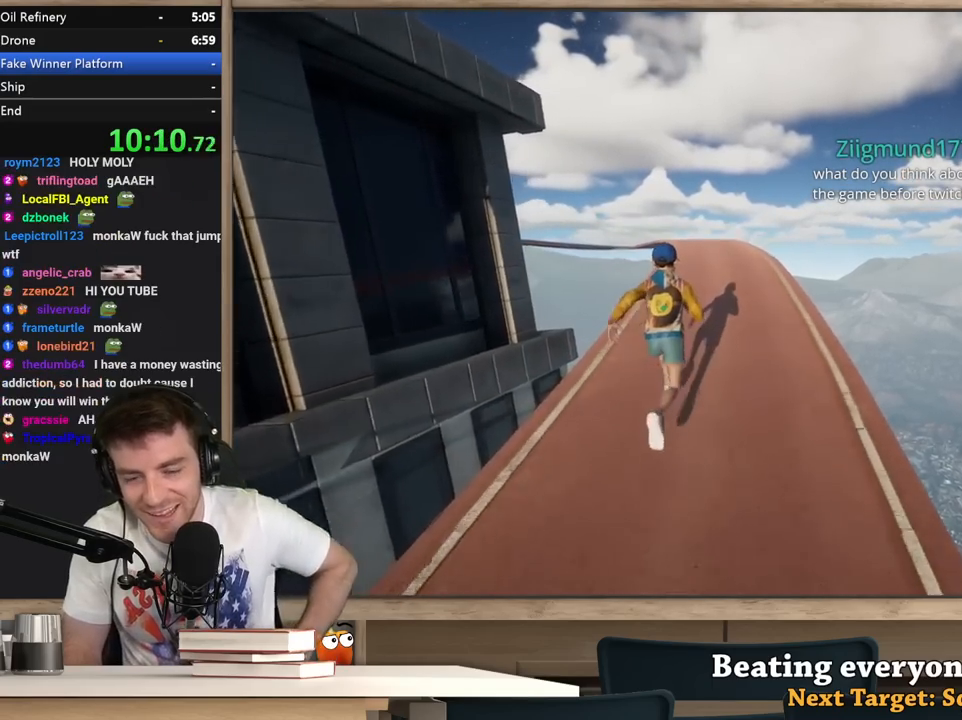
{"keys": ["shift", "w"], "mouse": [], "events": []}
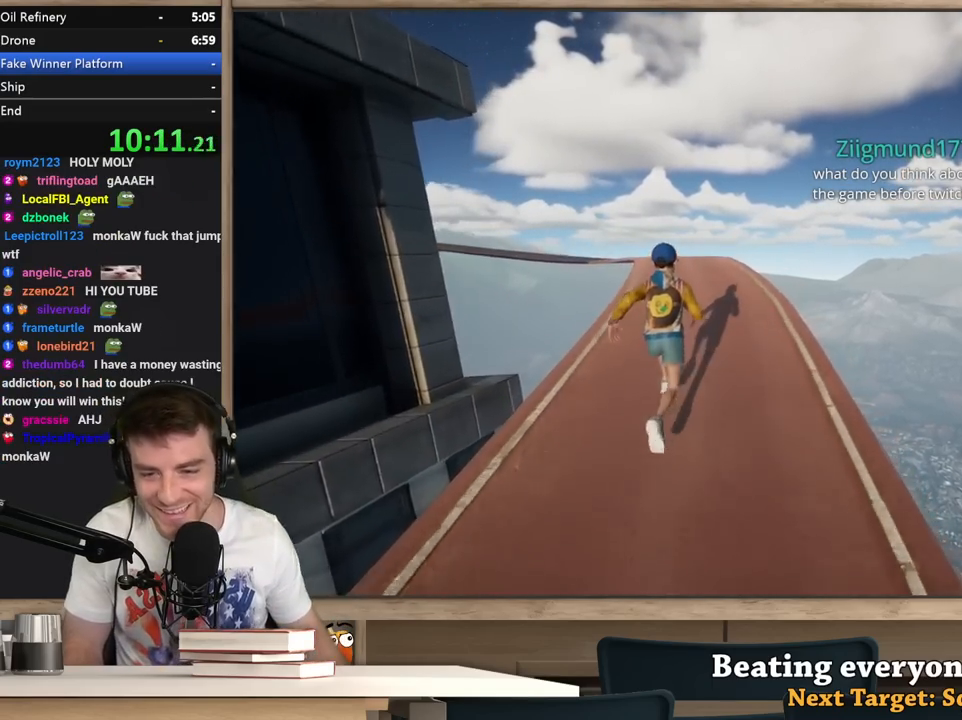
{"keys": ["shift", "w"], "mouse": [], "events": []}
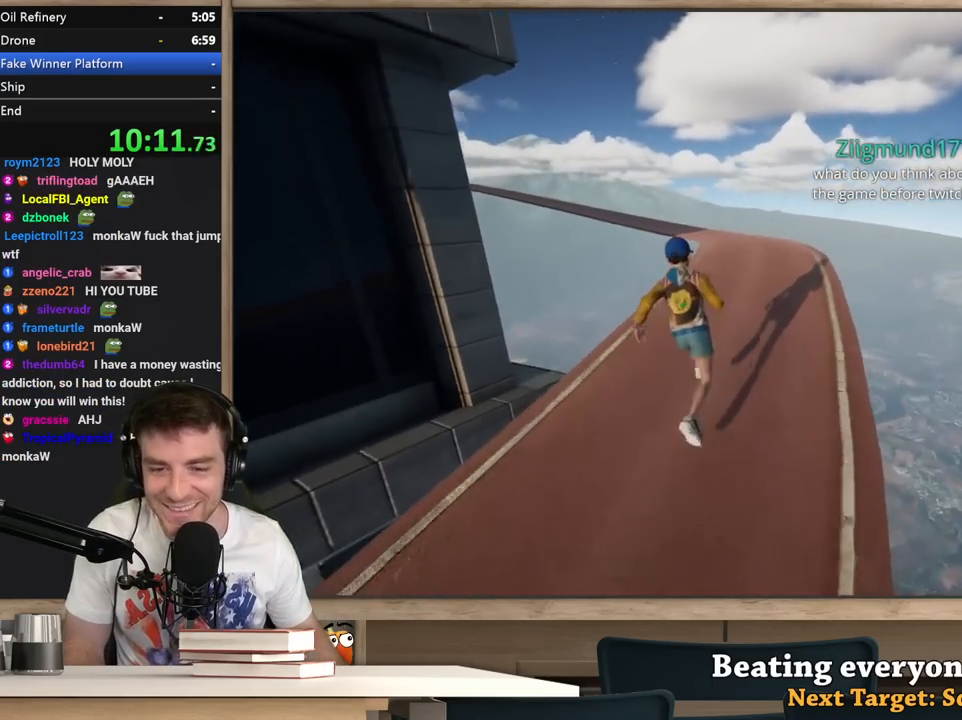
{"keys": ["shift", "w"], "mouse": [], "events": []}
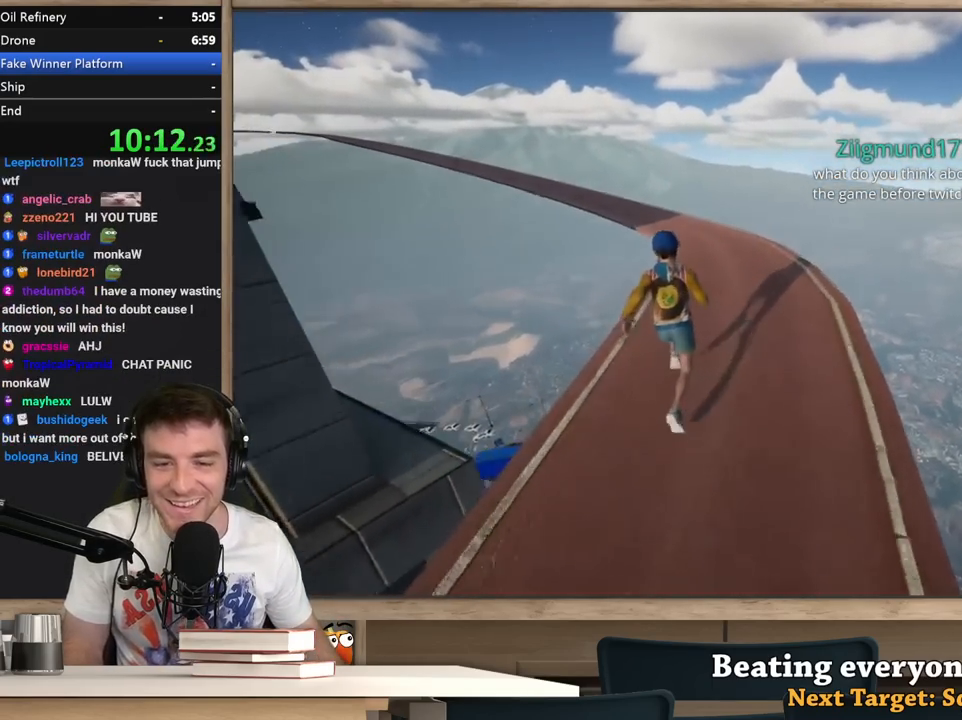
{"keys": ["shift", "w"], "mouse": [], "events": []}
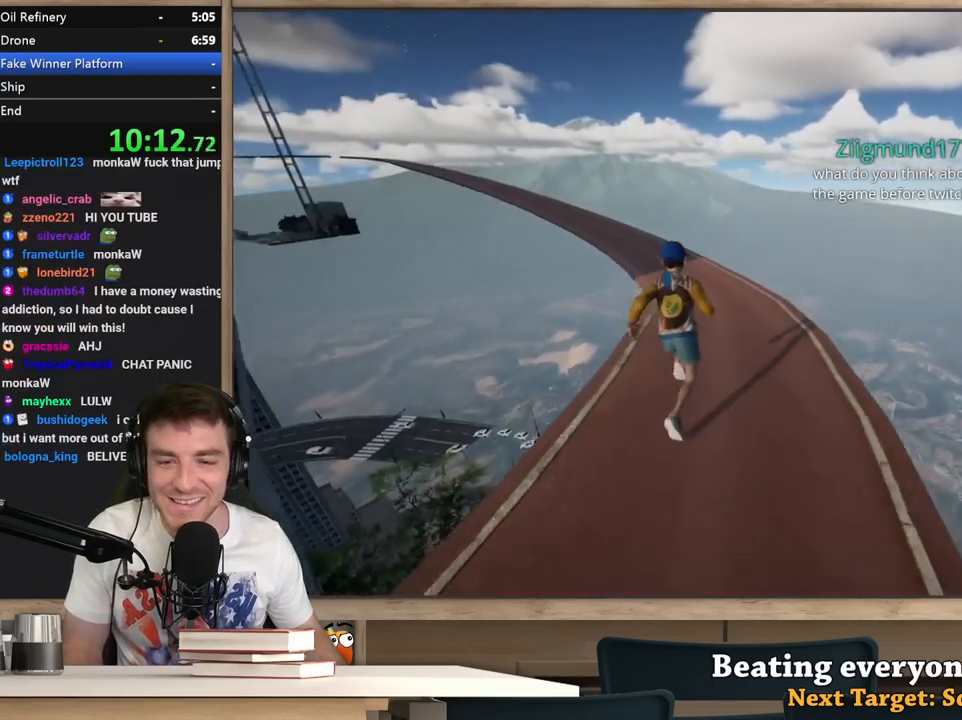
{"keys": ["shift", "w"], "mouse": [], "events": []}
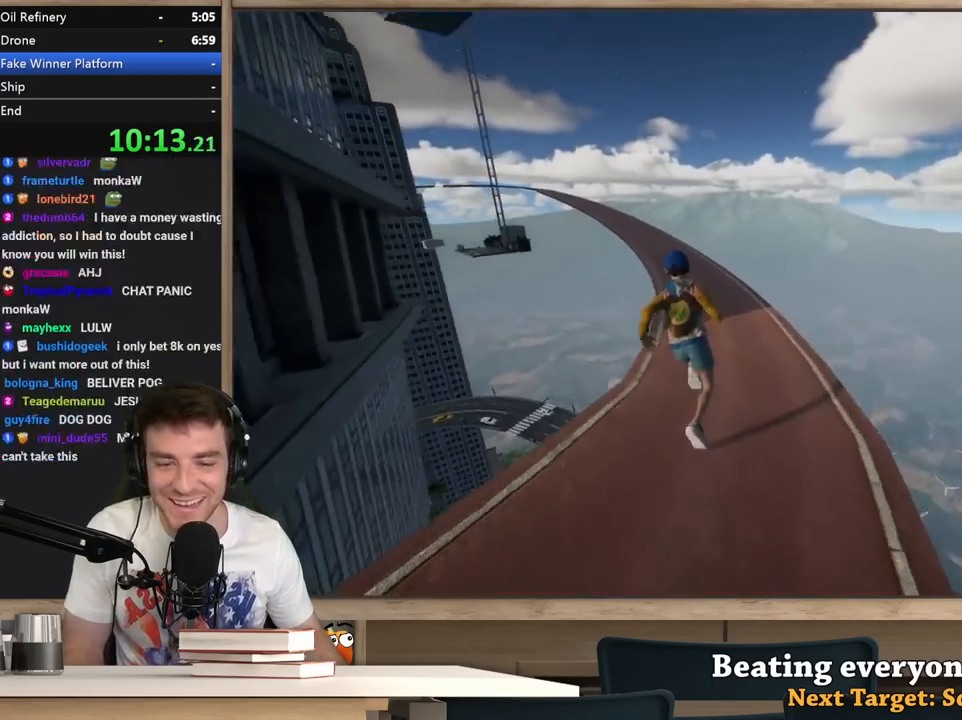
{"keys": ["shift", "w"], "mouse": [], "events": []}
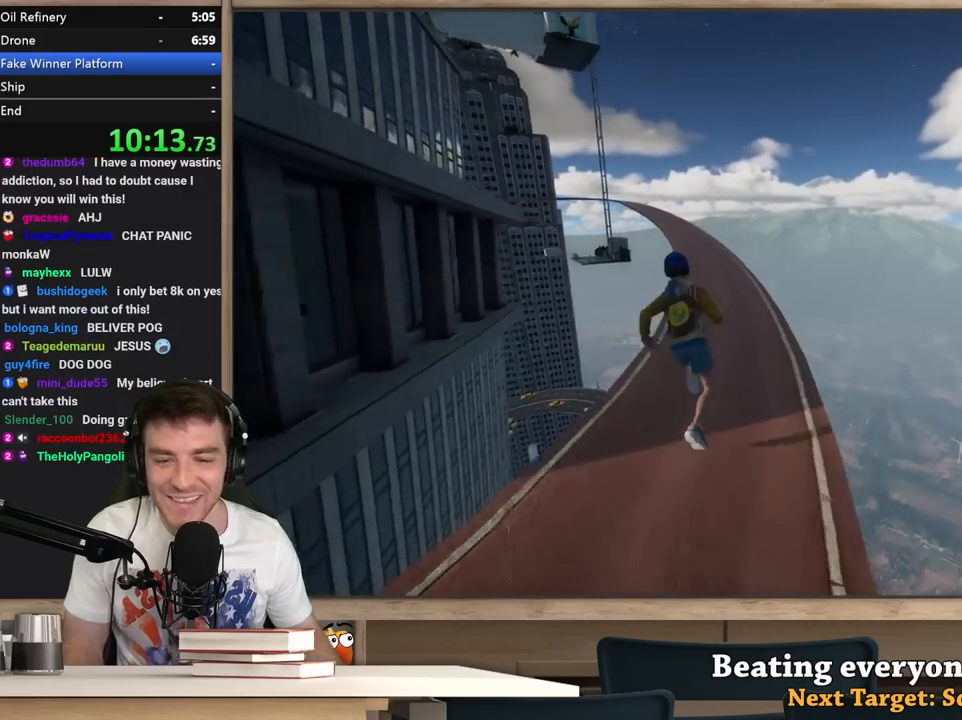
{"keys": ["shift", "w"], "mouse": [], "events": []}
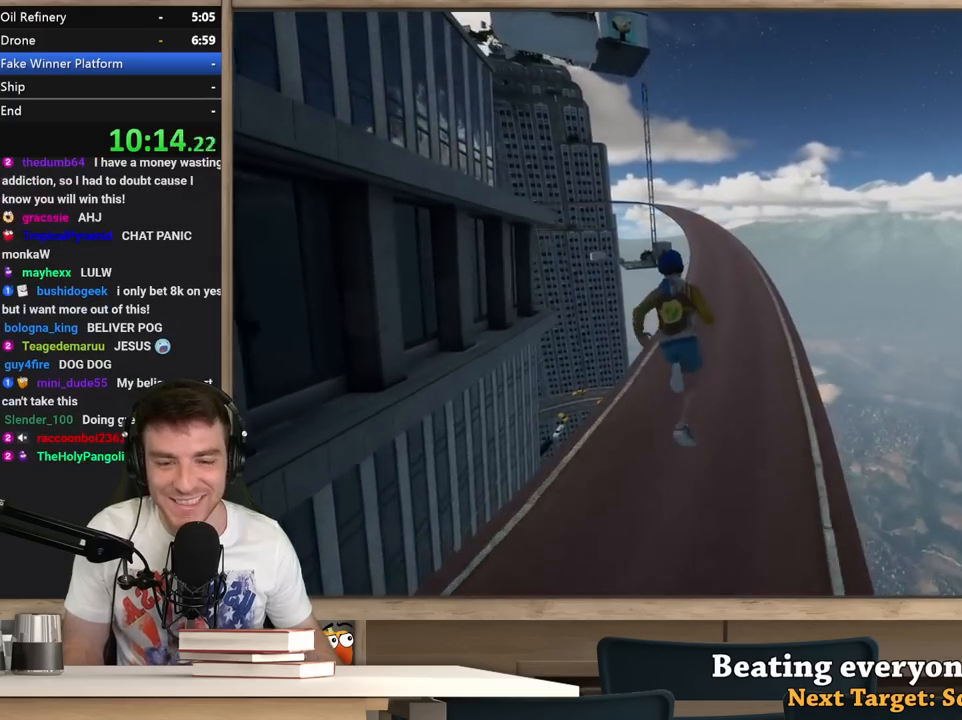
{"keys": ["shift", "w"], "mouse": [], "events": []}